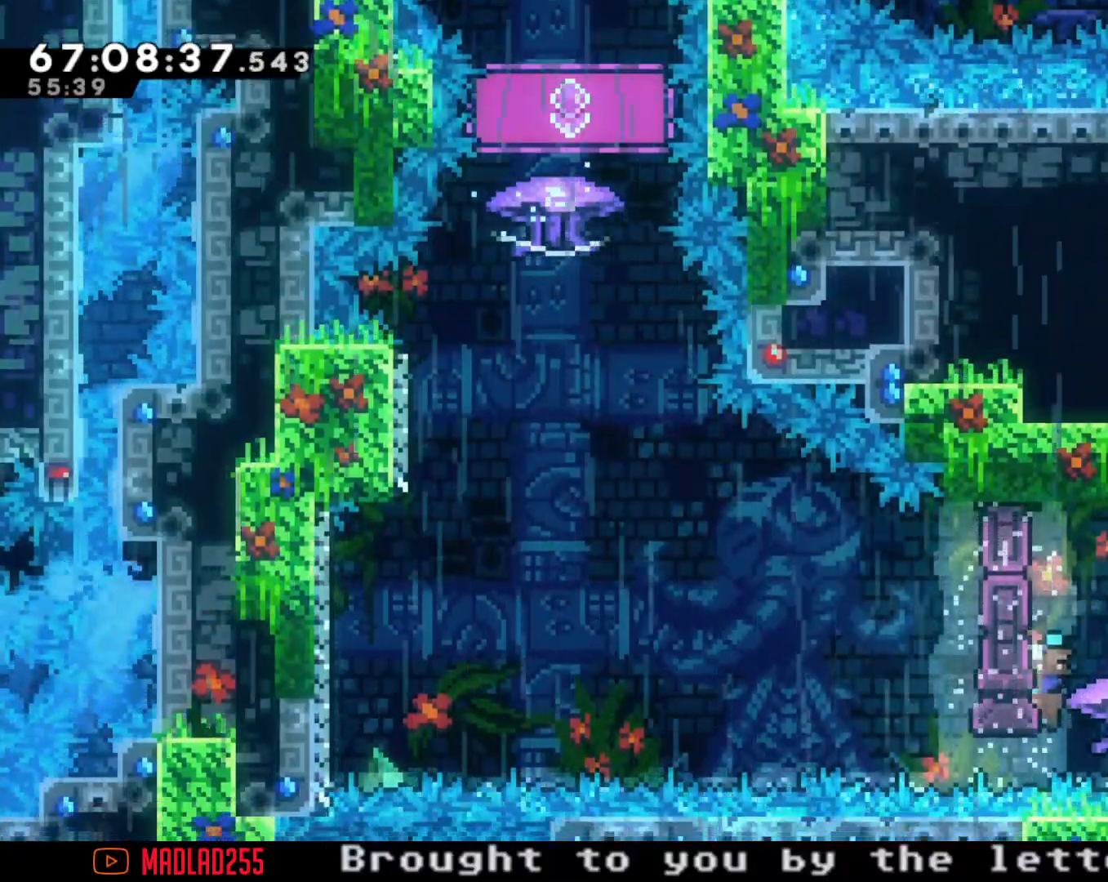
Gameplay with a controller (Nintendo layout); each line is a JSON object with the inputs held at the frame after it. "events" lists button and stick changes between this image and that frame as [ms after this image, input, new state], when the widget could be followed in between. Not read: L1 L3 R1 R3.
{"buttons": [], "left_stick": "center", "right_stick": "center", "events": [[50, "A", "down"], [234, "A", "up"]]}
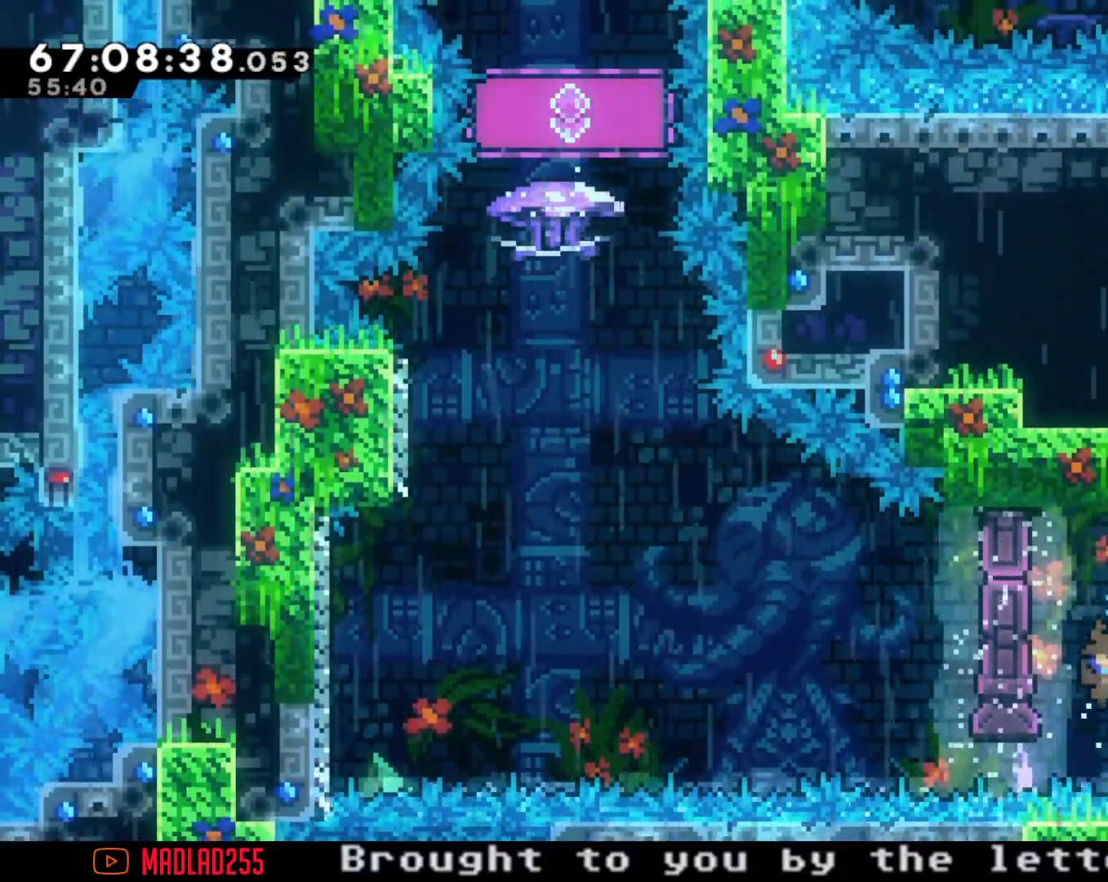
{"buttons": [], "left_stick": "center", "right_stick": "center", "events": [[67, "A", "down"], [200, "A", "up"], [317, "A", "down"], [400, "A", "up"]]}
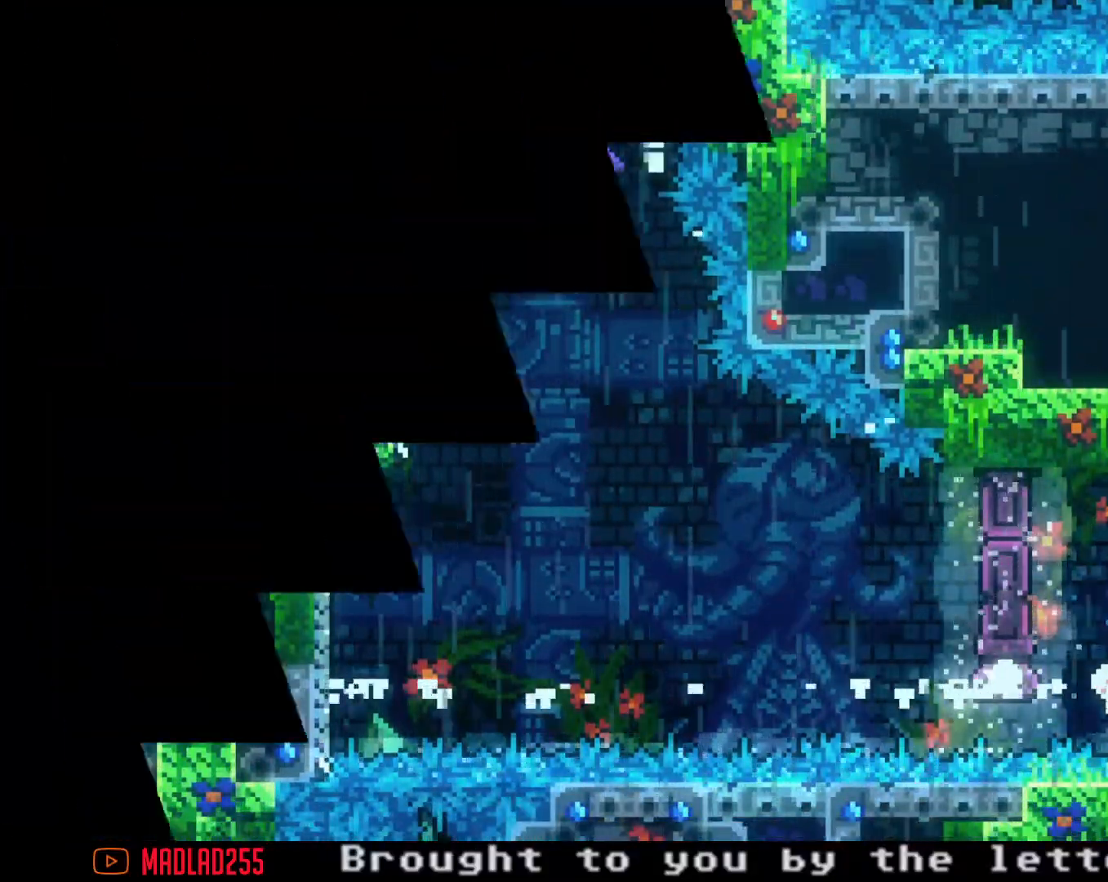
{"buttons": [], "left_stick": "center", "right_stick": "center", "events": []}
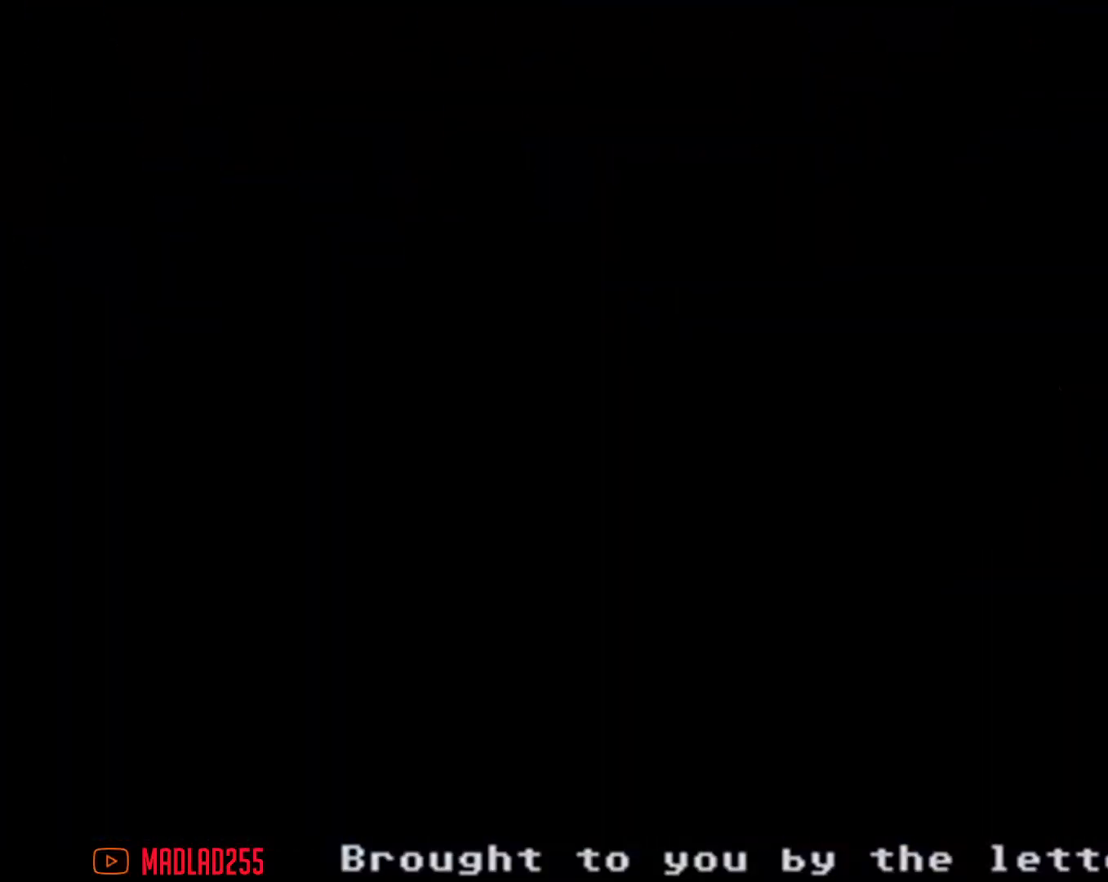
{"buttons": [], "left_stick": "right", "right_stick": "center", "events": [[467, "left_stick", "right"]]}
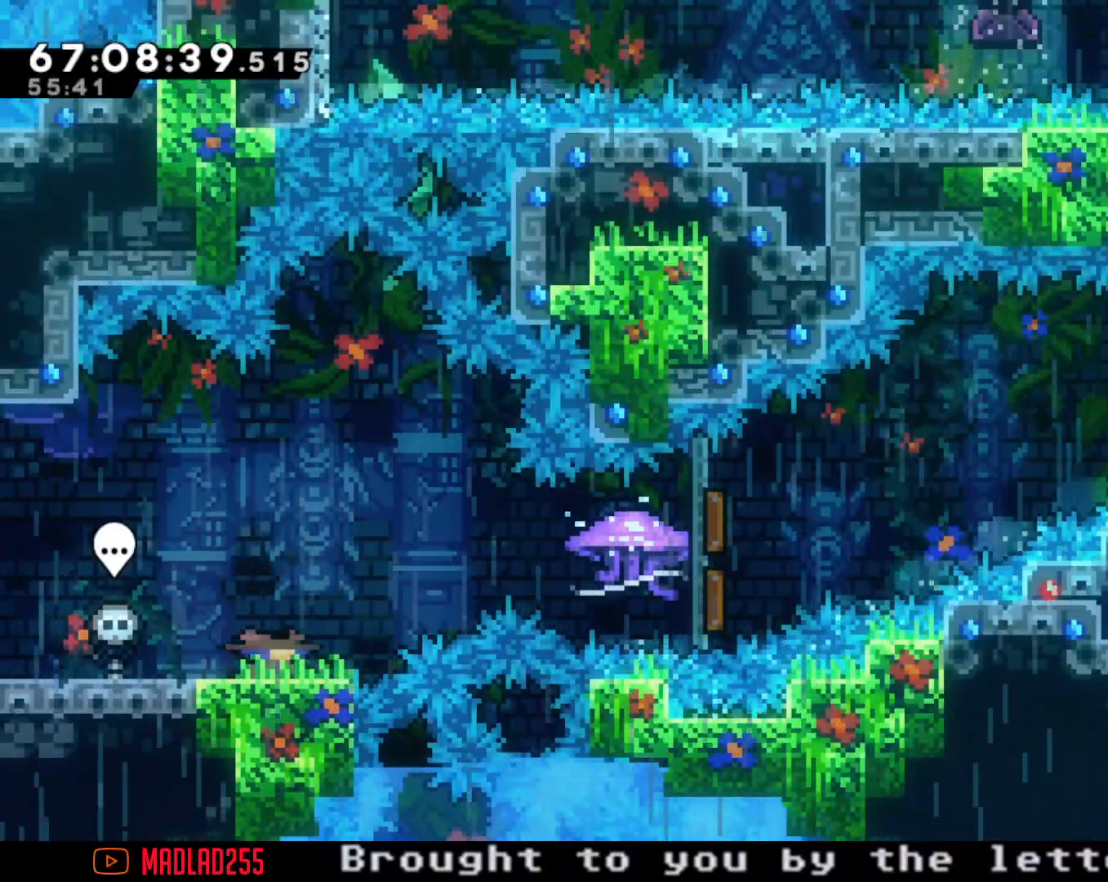
{"buttons": ["R2"], "left_stick": "right", "right_stick": "center", "events": [[17, "A", "down"], [117, "A", "up"], [217, "X", "down"], [317, "R2", "down"], [317, "X", "up"]]}
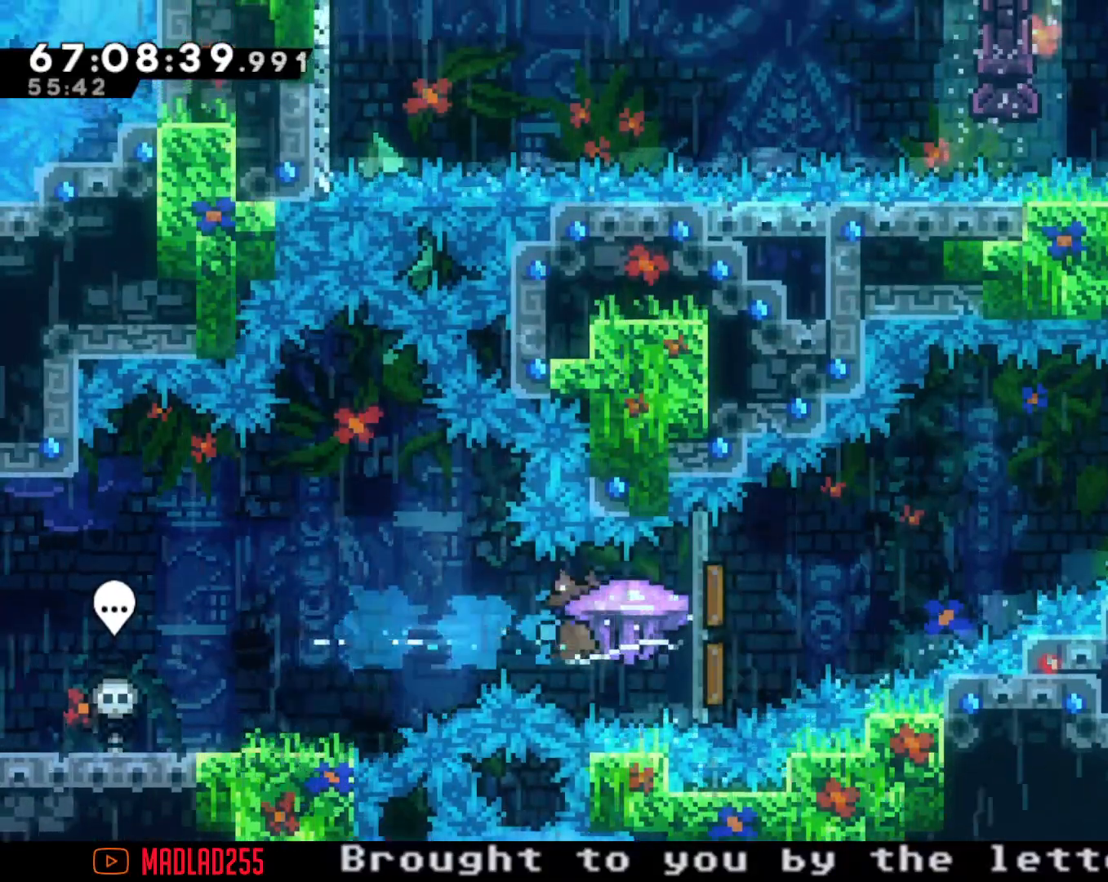
{"buttons": ["R2"], "left_stick": "right", "right_stick": "center", "events": []}
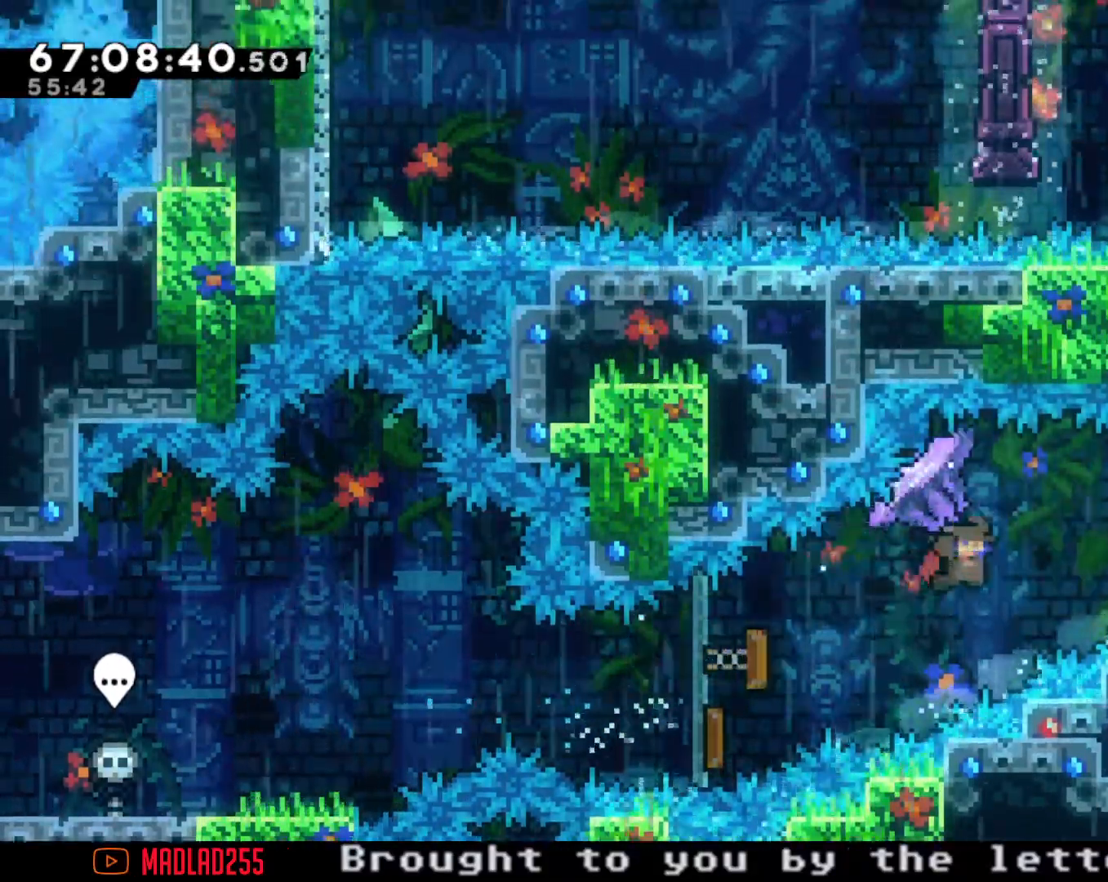
{"buttons": [], "left_stick": "center", "right_stick": "center", "events": [[484, "R2", "up"], [484, "left_stick", "center"]]}
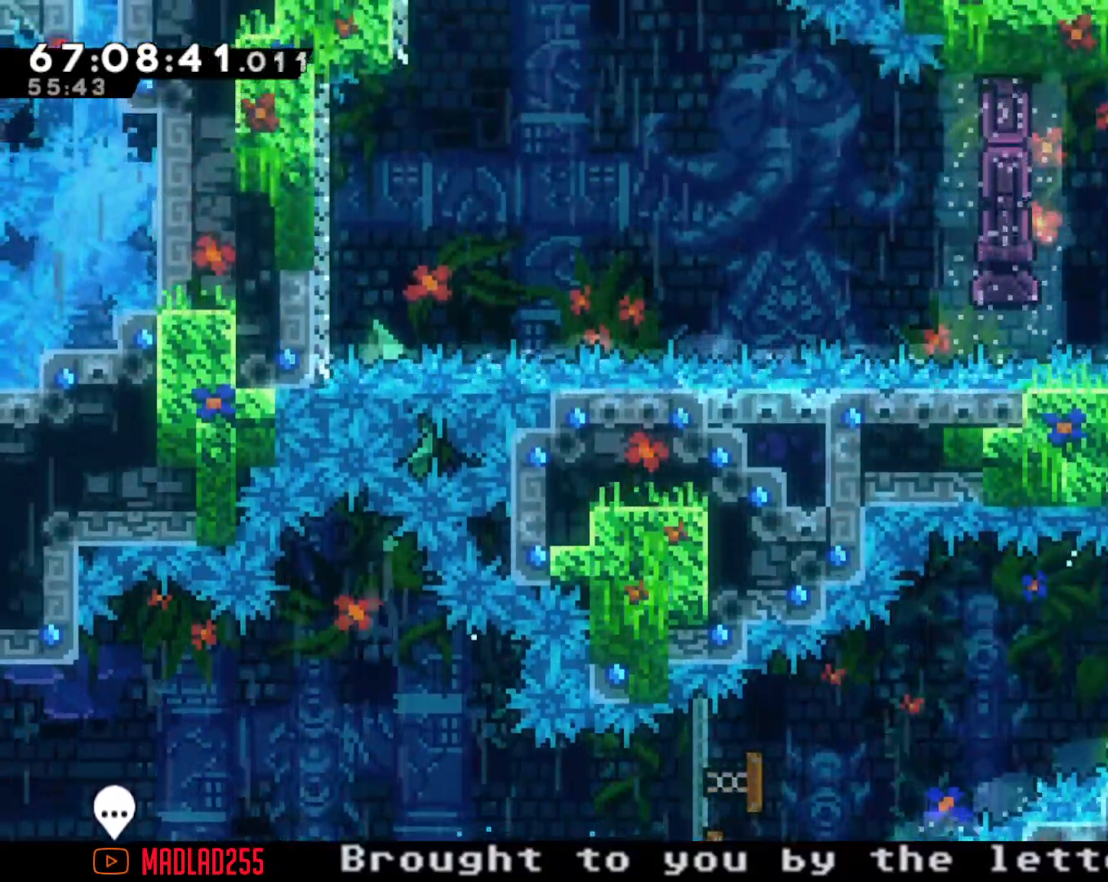
{"buttons": ["R2"], "left_stick": "center", "right_stick": "center", "events": [[133, "left_stick", "up"], [167, "X", "down"], [284, "R2", "down"], [334, "X", "up"], [484, "left_stick", "center"]]}
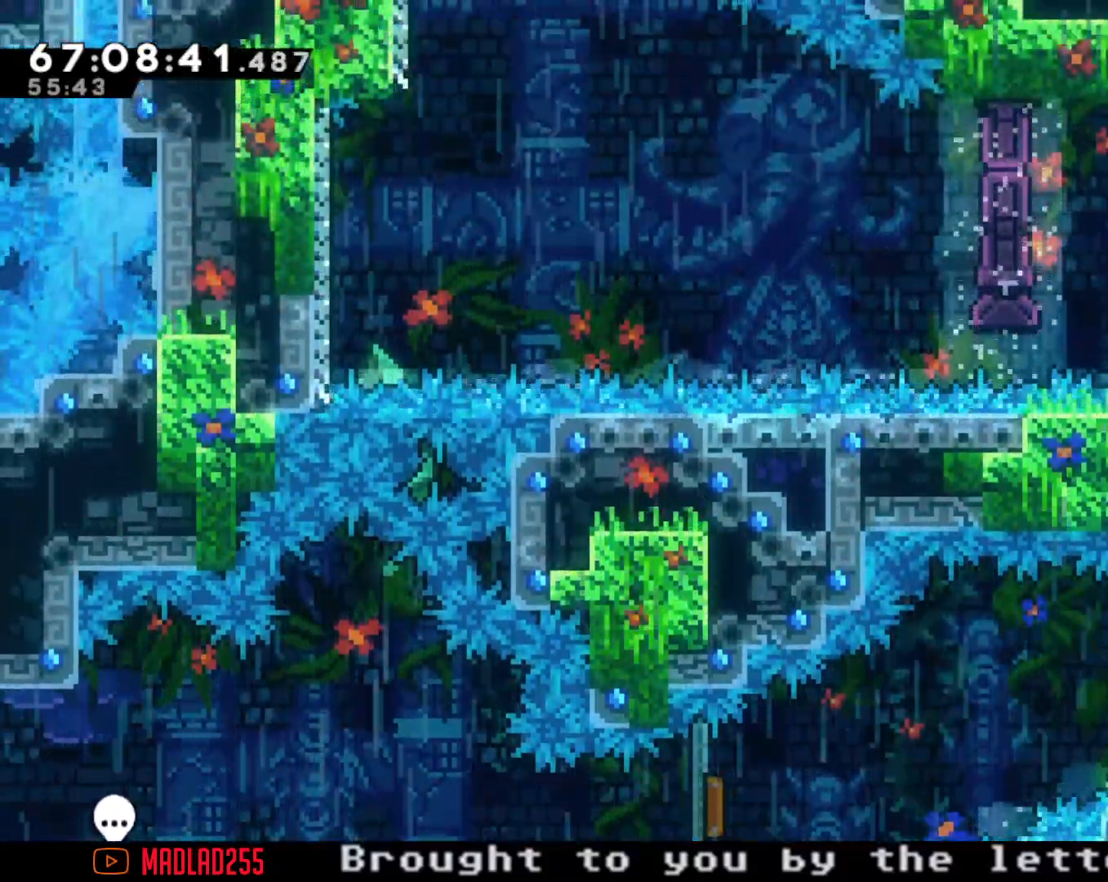
{"buttons": ["R2"], "left_stick": "center", "right_stick": "center", "events": []}
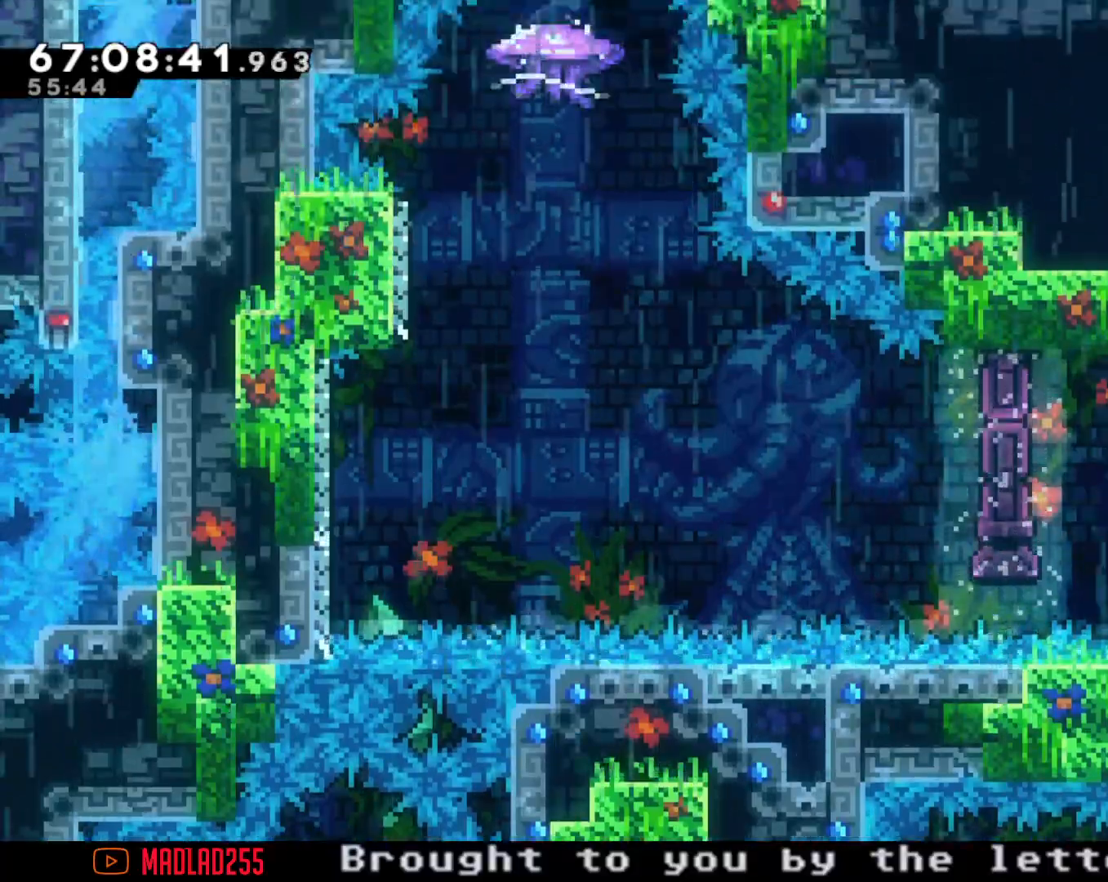
{"buttons": ["R2"], "left_stick": "center", "right_stick": "center", "events": [[233, "left_stick", "down"], [484, "left_stick", "center"]]}
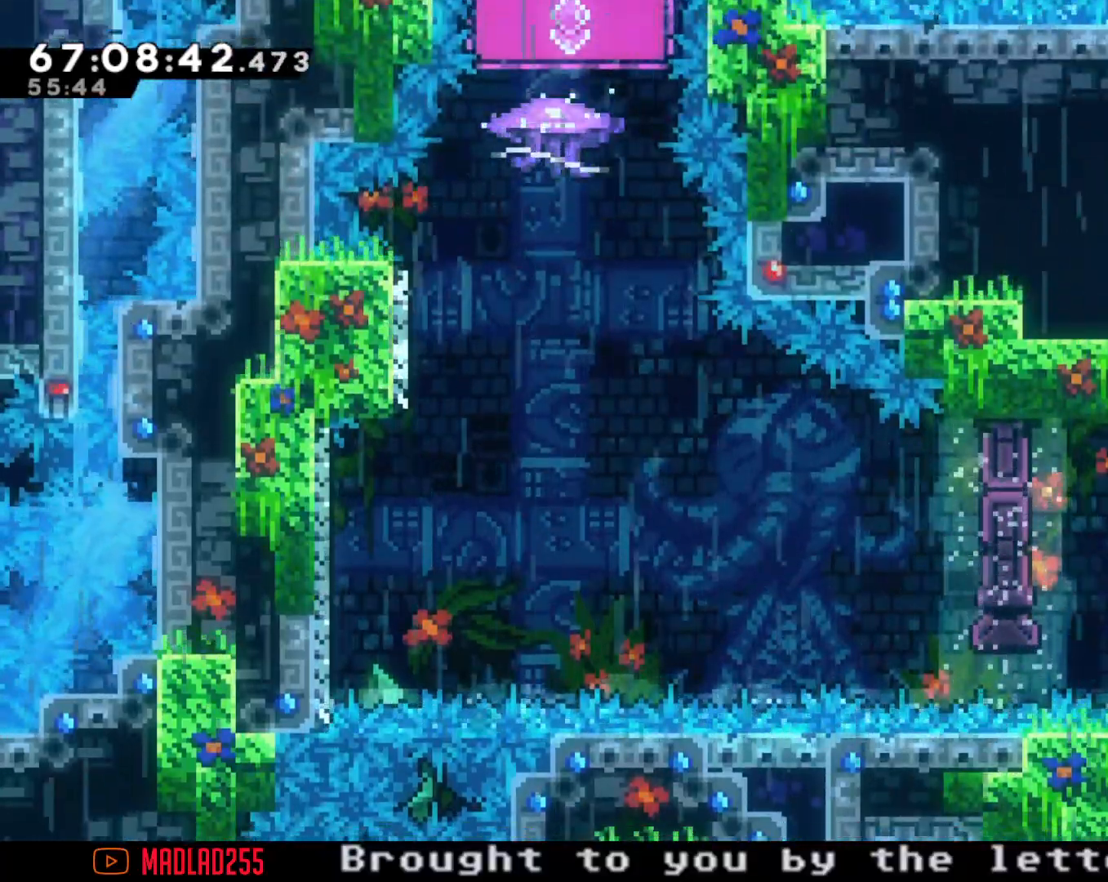
{"buttons": [], "left_stick": "center", "right_stick": "center", "events": [[67, "R2", "up"], [117, "left_stick", "up"], [134, "X", "down"], [367, "left_stick", "center"], [384, "X", "up"]]}
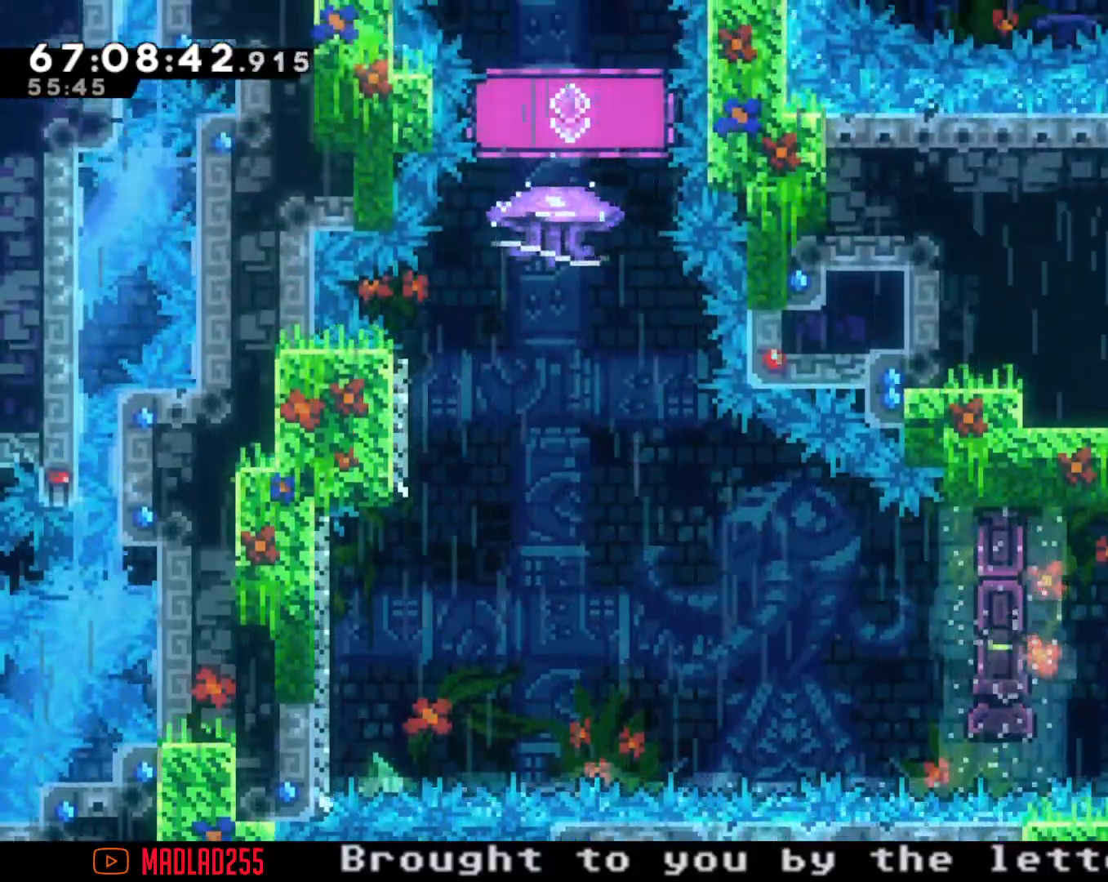
{"buttons": ["A"], "left_stick": "left", "right_stick": "center", "events": [[33, "left_stick", "left"], [233, "X", "down"], [350, "X", "up"], [434, "A", "down"]]}
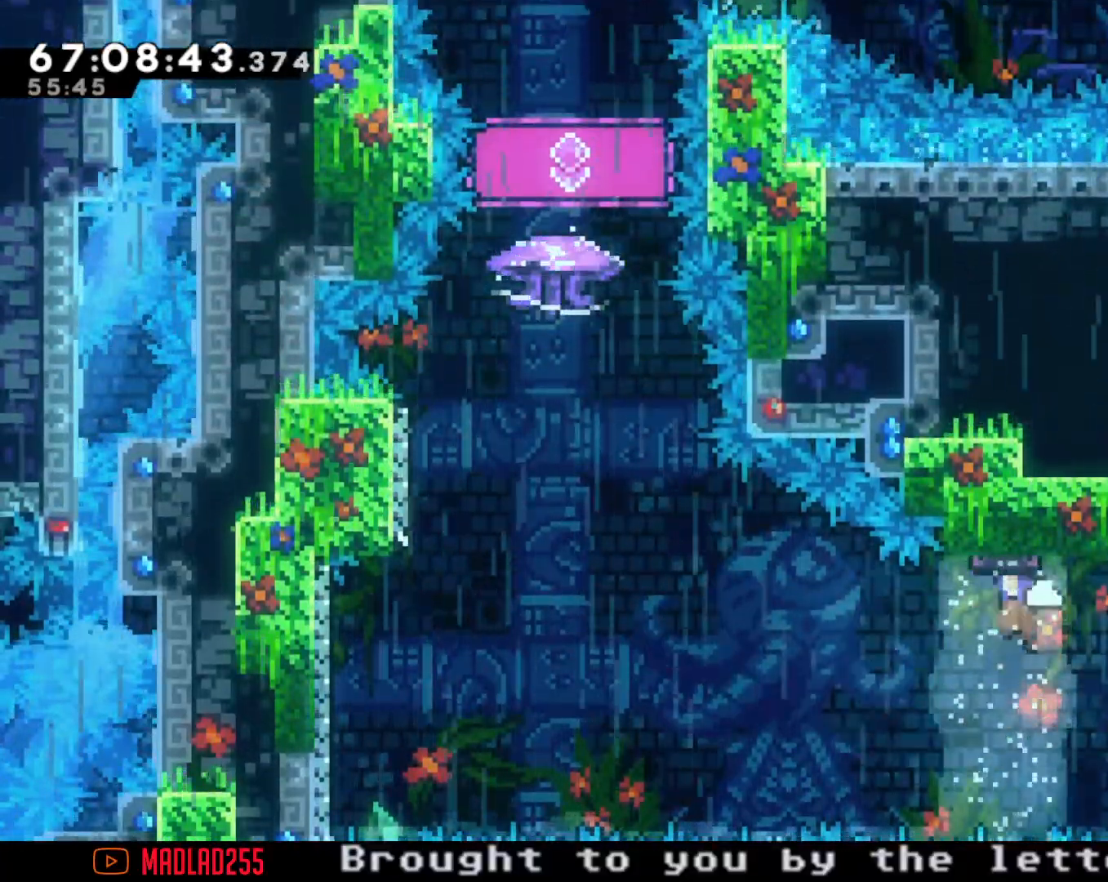
{"buttons": ["X"], "left_stick": "up", "right_stick": "center", "events": [[451, "A", "up"], [501, "X", "down"], [501, "left_stick", "up"]]}
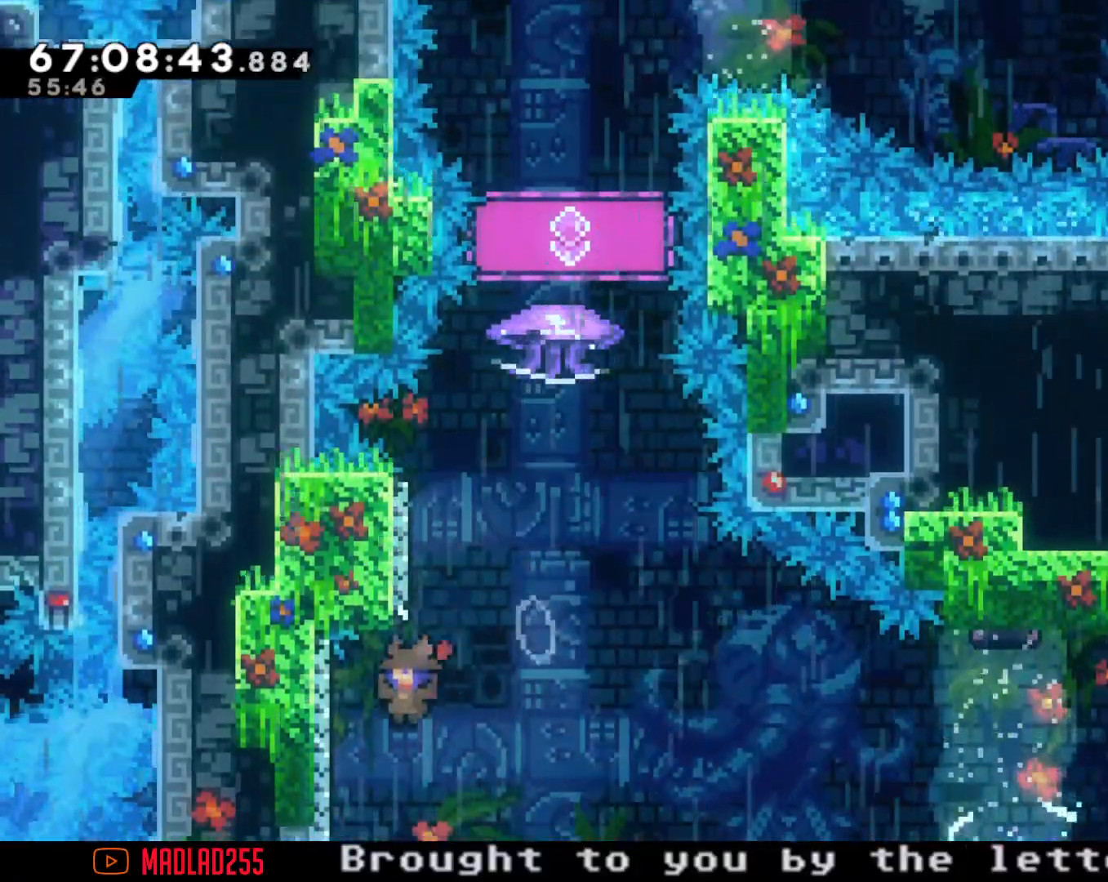
{"buttons": ["R2"], "left_stick": "center", "right_stick": "center", "events": [[133, "X", "up"], [183, "A", "down"], [233, "left_stick", "center"], [350, "R2", "down"], [367, "A", "up"]]}
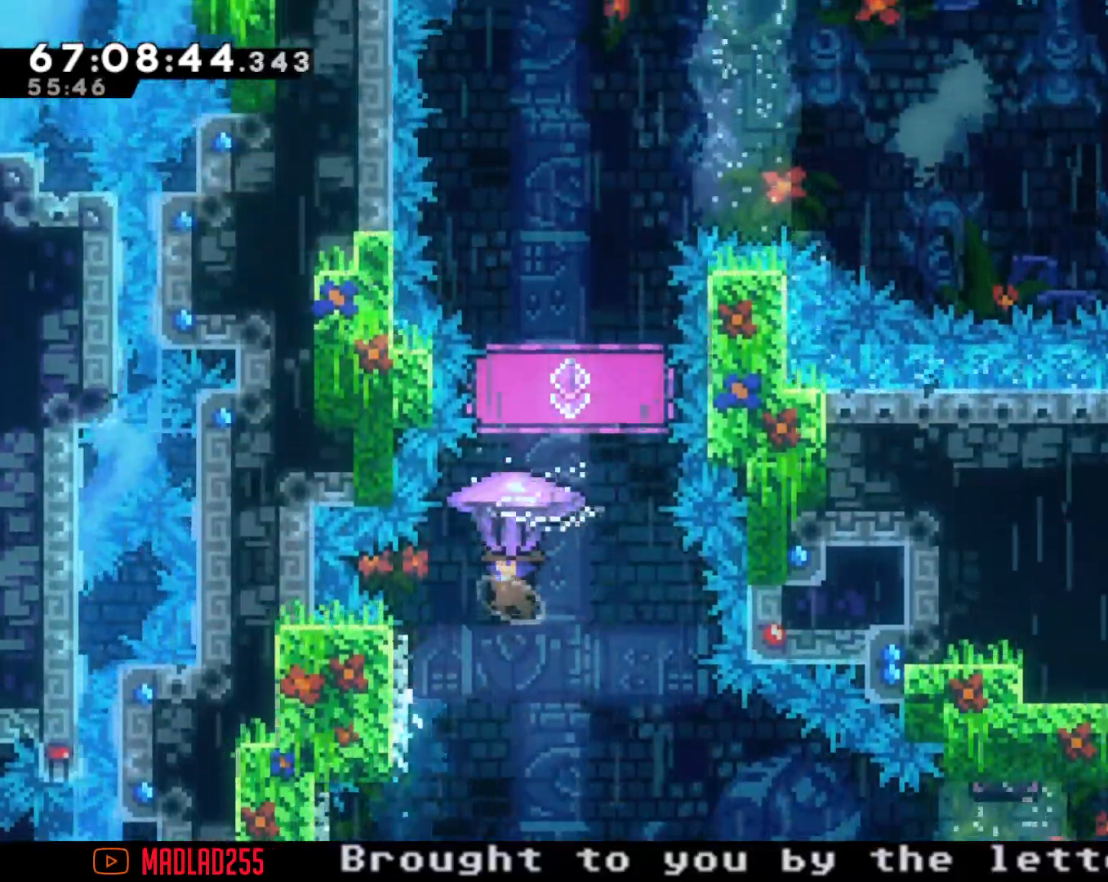
{"buttons": ["R2"], "left_stick": "center", "right_stick": "center", "events": []}
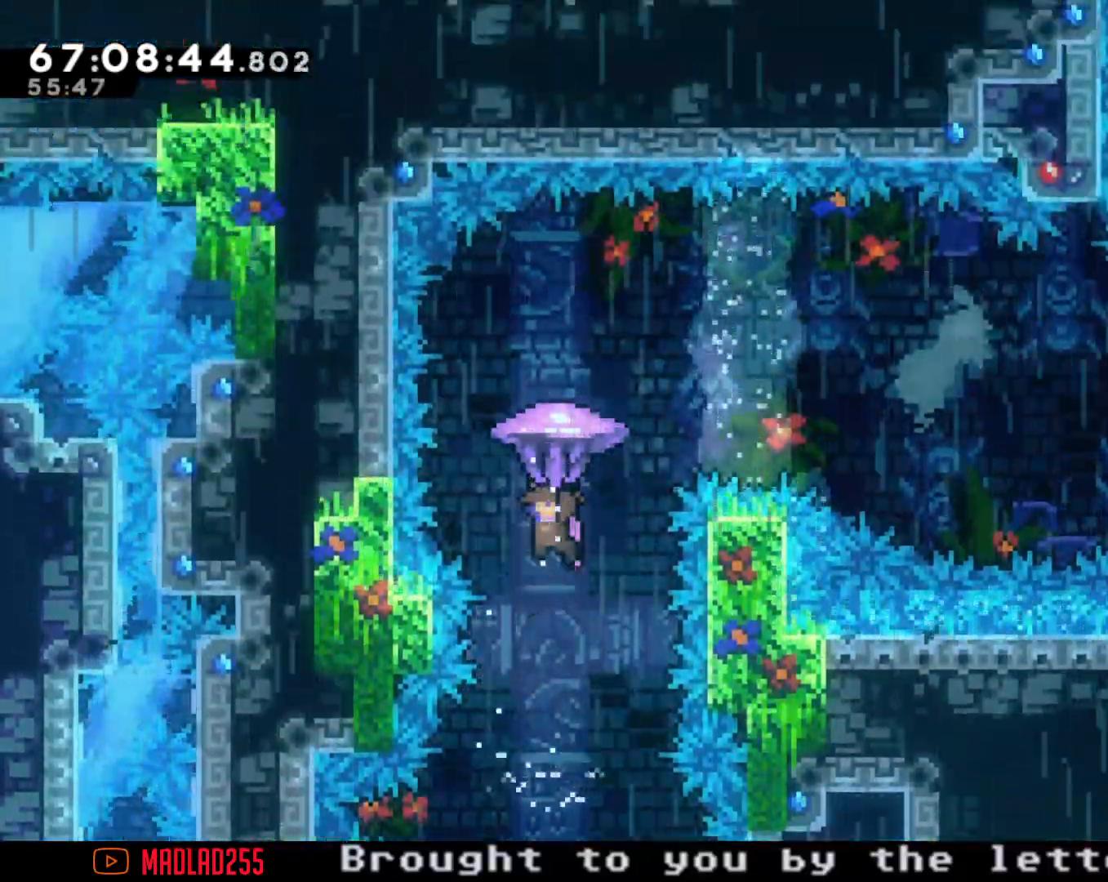
{"buttons": ["R2"], "left_stick": "center", "right_stick": "center", "events": [[100, "left_stick", "right"], [167, "left_stick", "center"]]}
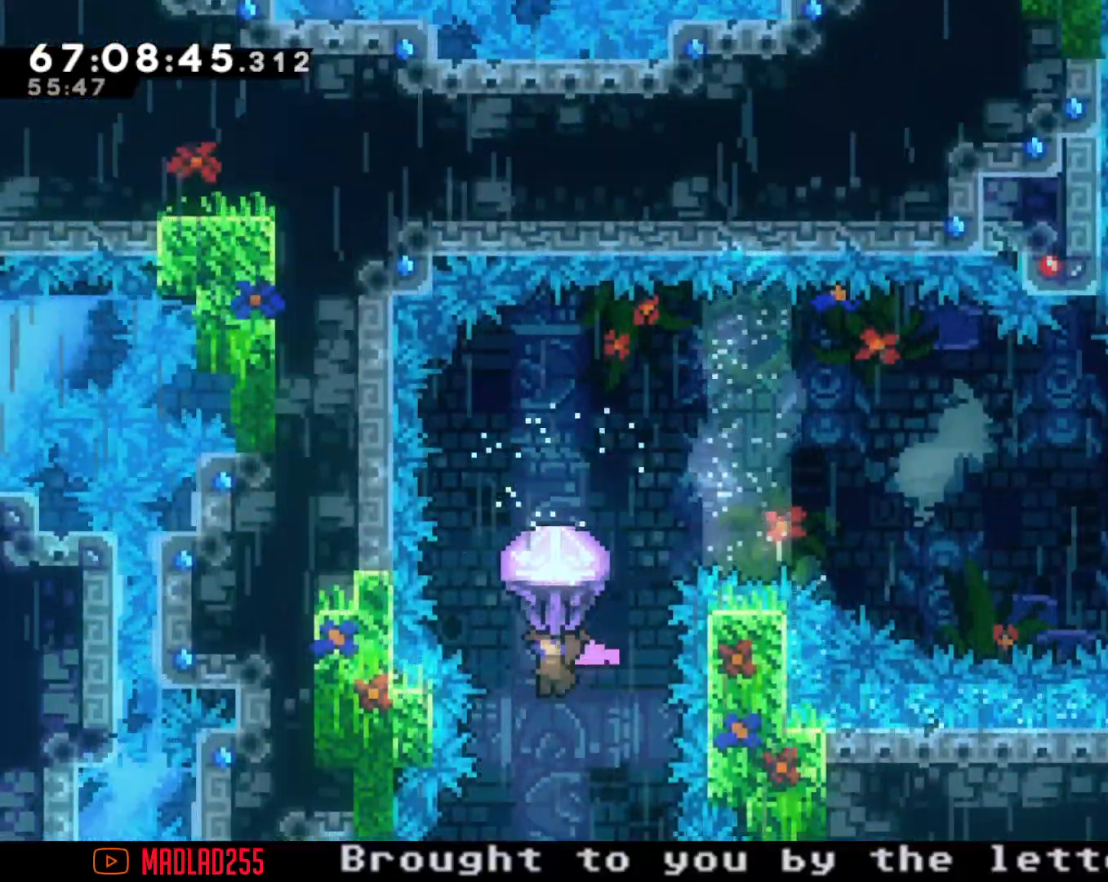
{"buttons": ["X"], "left_stick": "up", "right_stick": "center", "events": [[201, "R2", "up"], [217, "left_stick", "down-right"], [267, "left_stick", "up"], [384, "X", "down"]]}
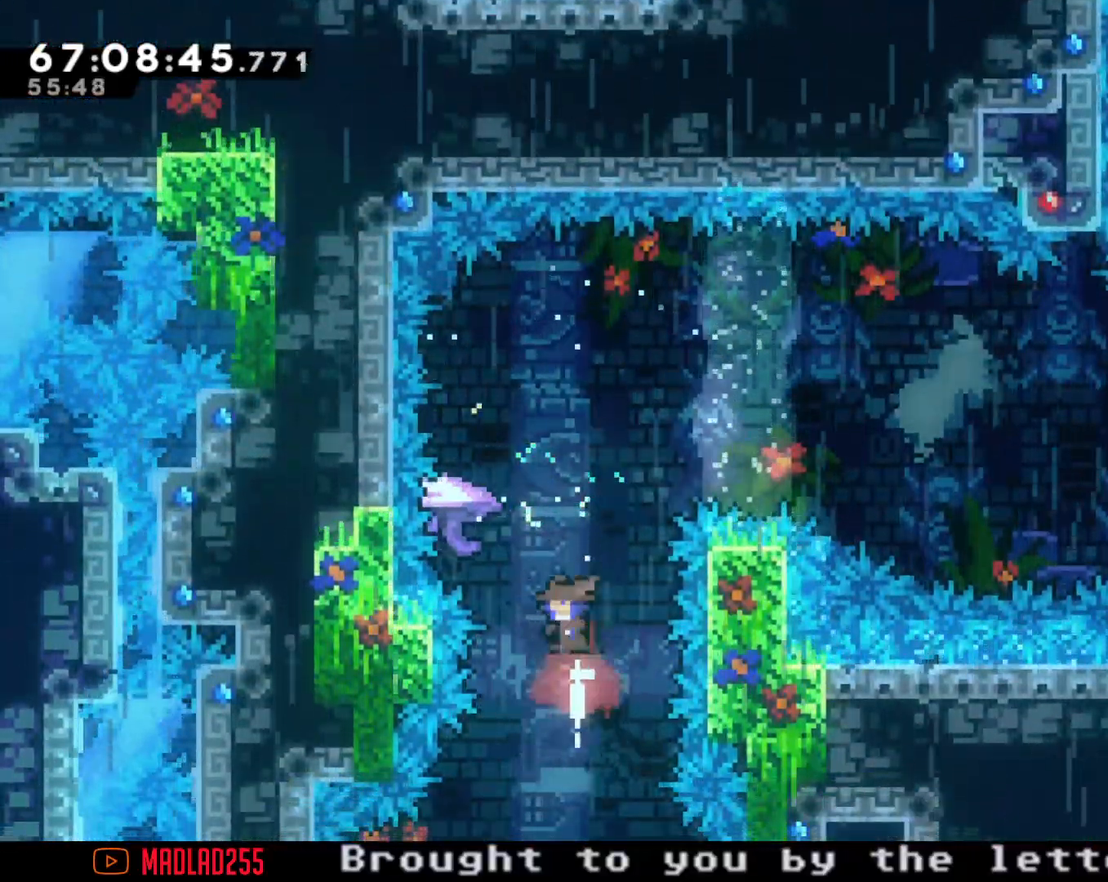
{"buttons": [], "left_stick": "center", "right_stick": "center", "events": [[233, "left_stick", "left"], [284, "X", "up"], [400, "left_stick", "center"]]}
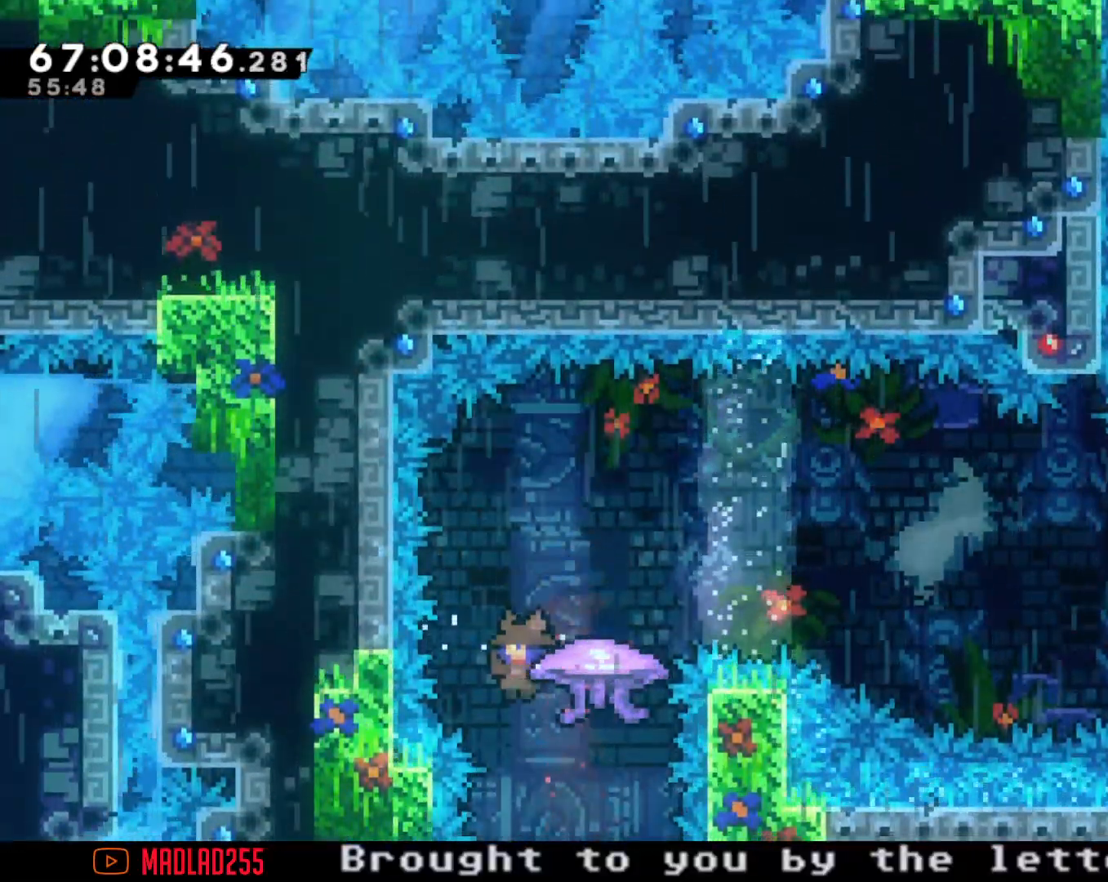
{"buttons": ["A"], "left_stick": "right", "right_stick": "center", "events": [[34, "left_stick", "right"], [67, "X", "down"], [217, "X", "up"], [284, "A", "down"]]}
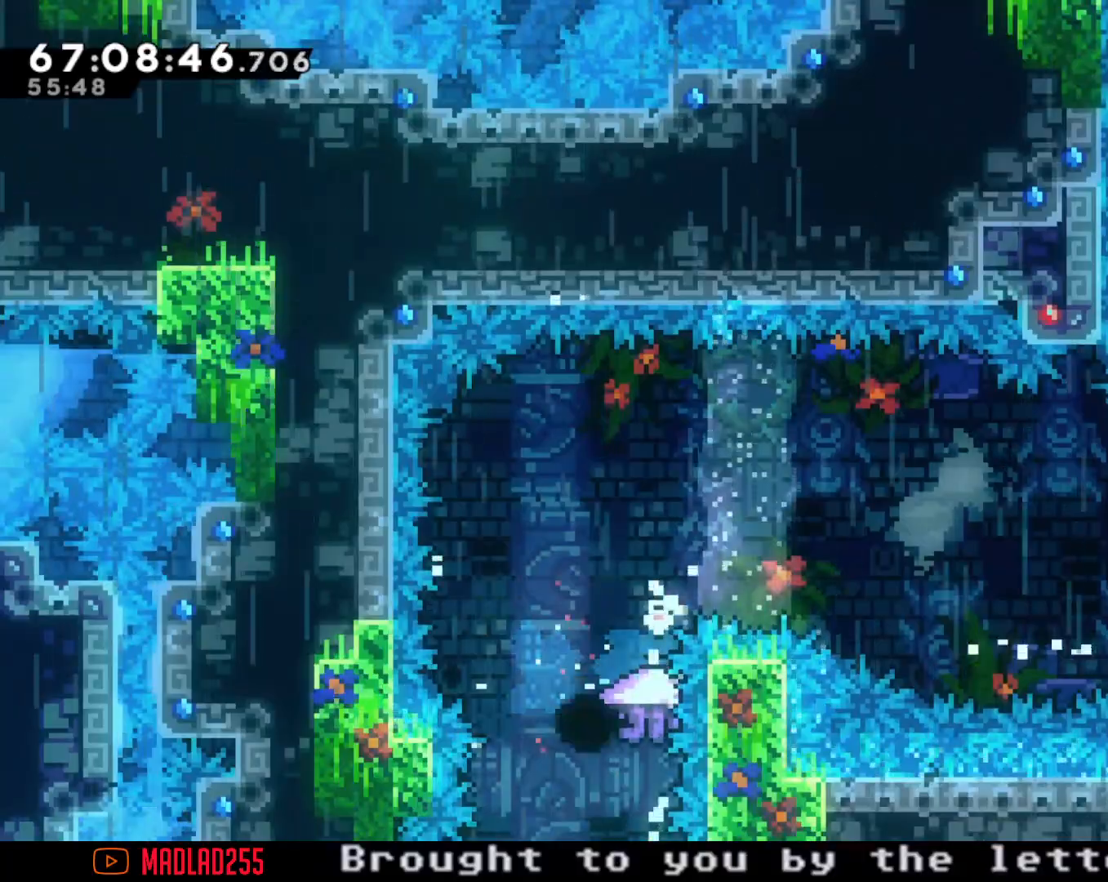
{"buttons": [], "left_stick": "center", "right_stick": "center", "events": [[83, "A", "up"], [133, "A", "down"], [167, "left_stick", "center"], [284, "A", "up"]]}
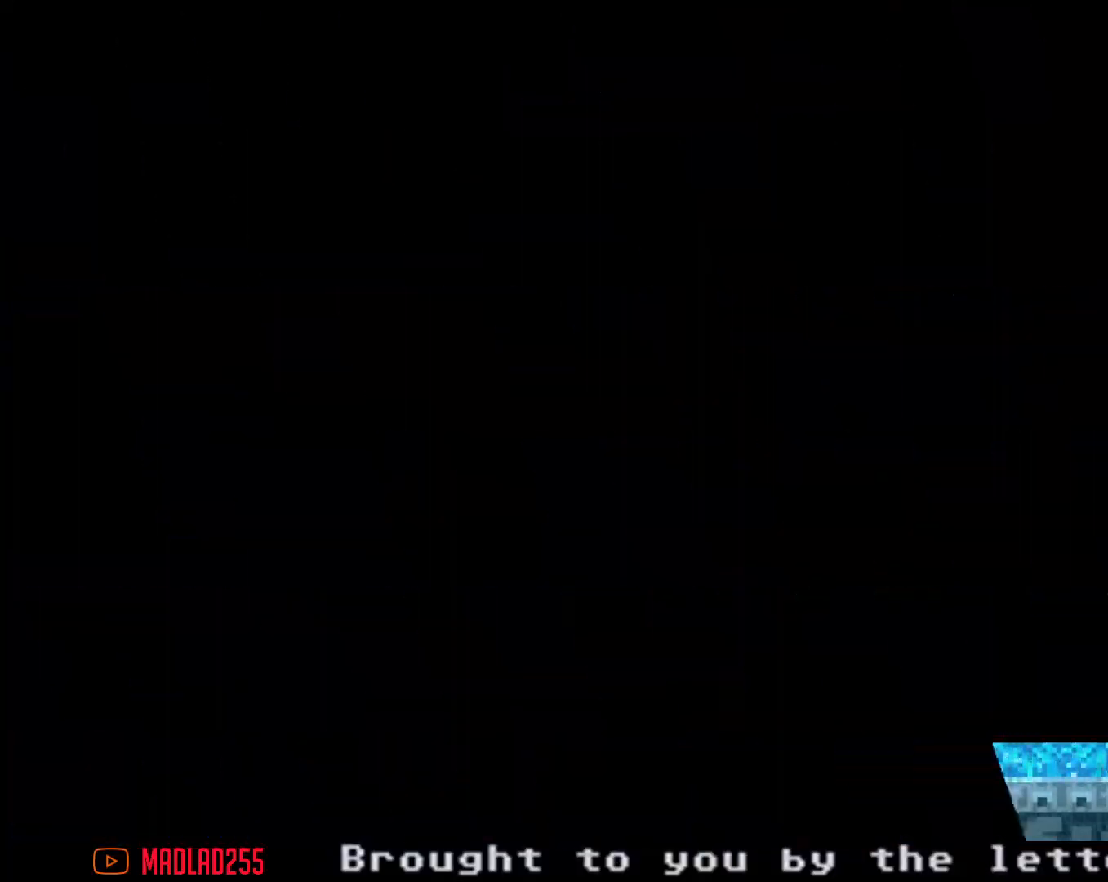
{"buttons": [], "left_stick": "center", "right_stick": "center", "events": []}
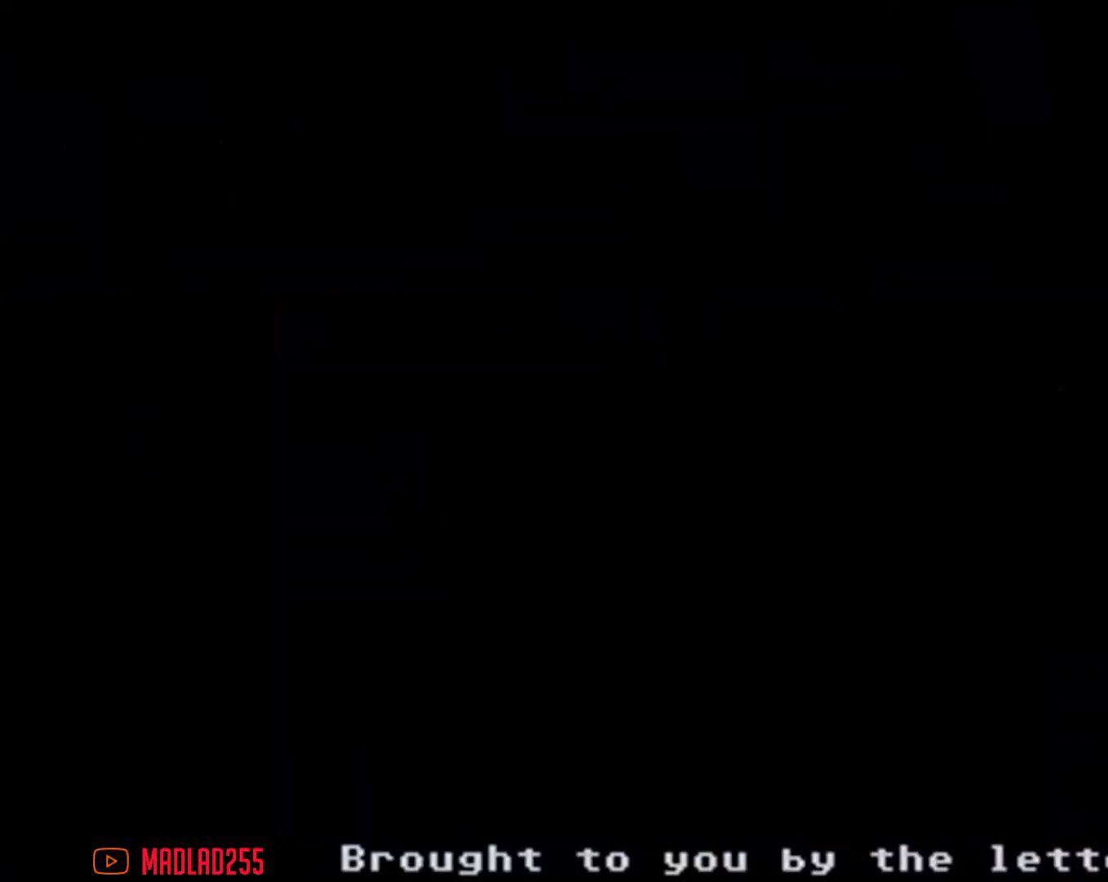
{"buttons": [], "left_stick": "right", "right_stick": "center", "events": [[350, "A", "down"], [350, "left_stick", "right"], [484, "A", "up"]]}
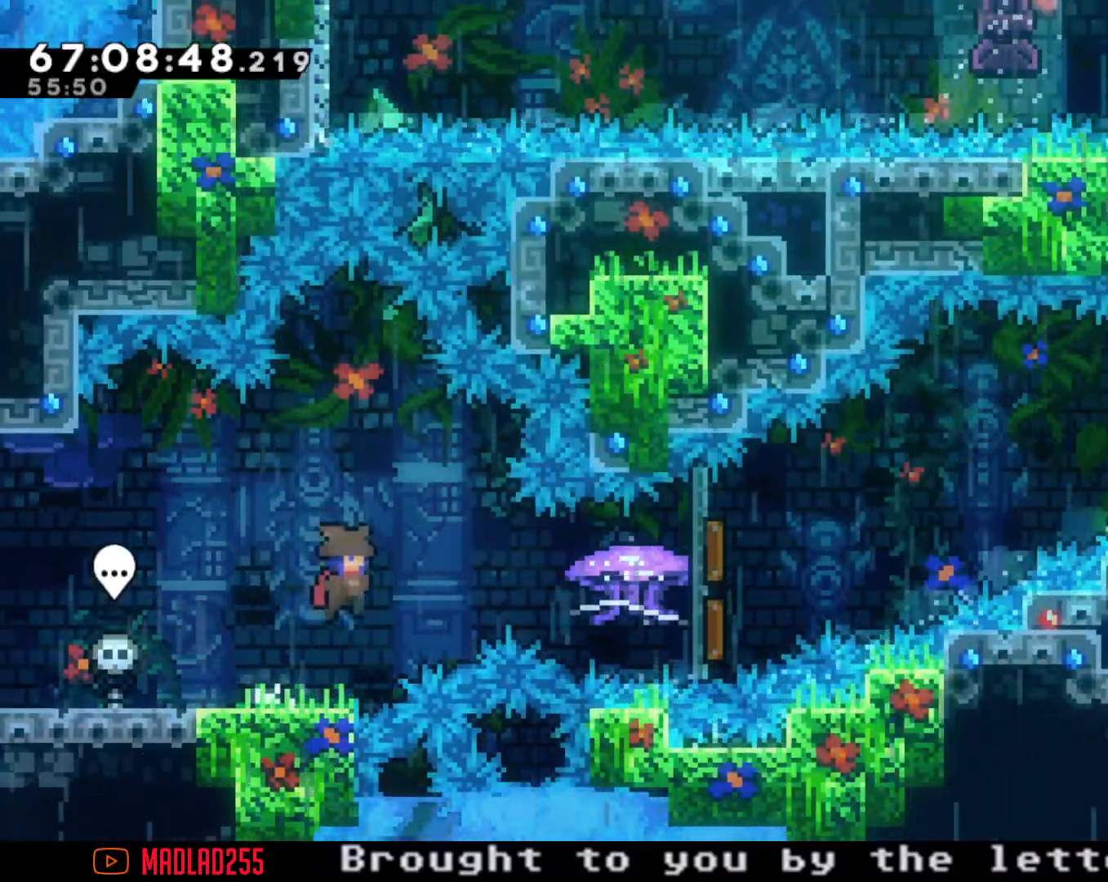
{"buttons": ["R2"], "left_stick": "right", "right_stick": "center", "events": [[34, "X", "down"], [67, "R2", "down"], [151, "X", "up"]]}
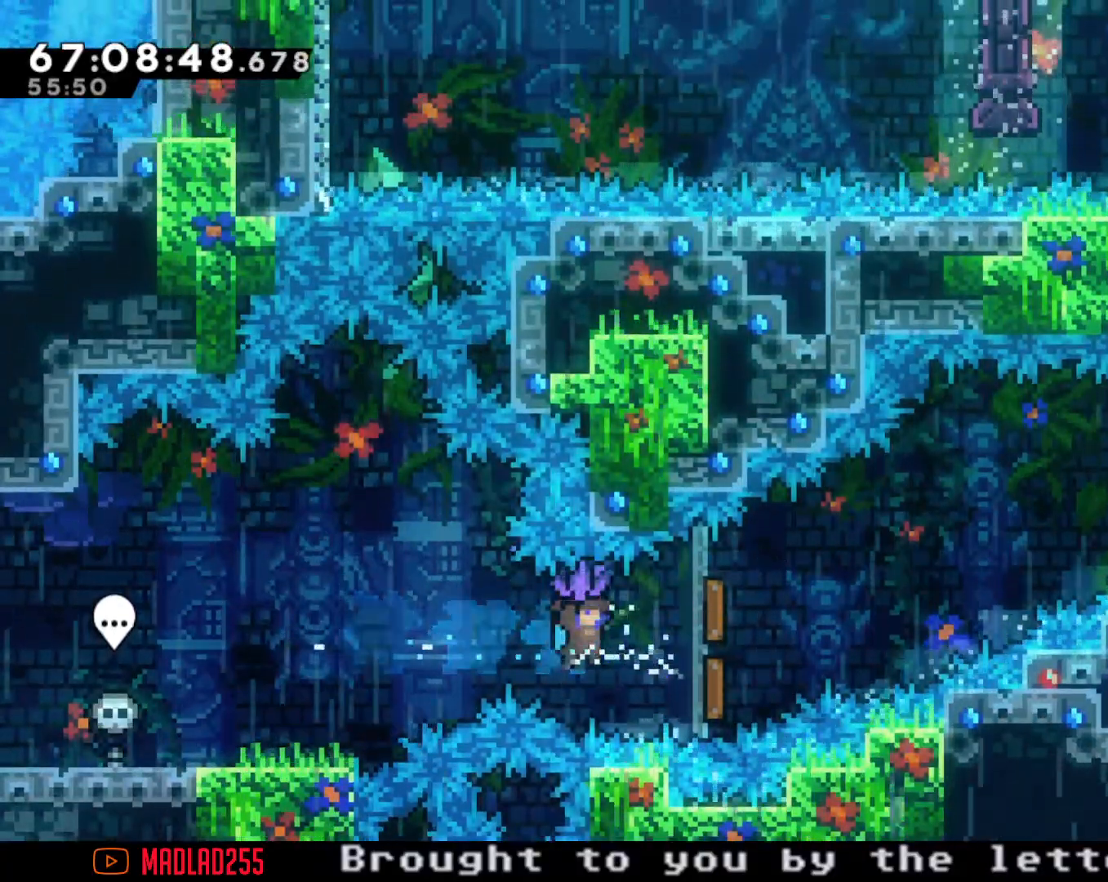
{"buttons": ["R2"], "left_stick": "right", "right_stick": "center", "events": []}
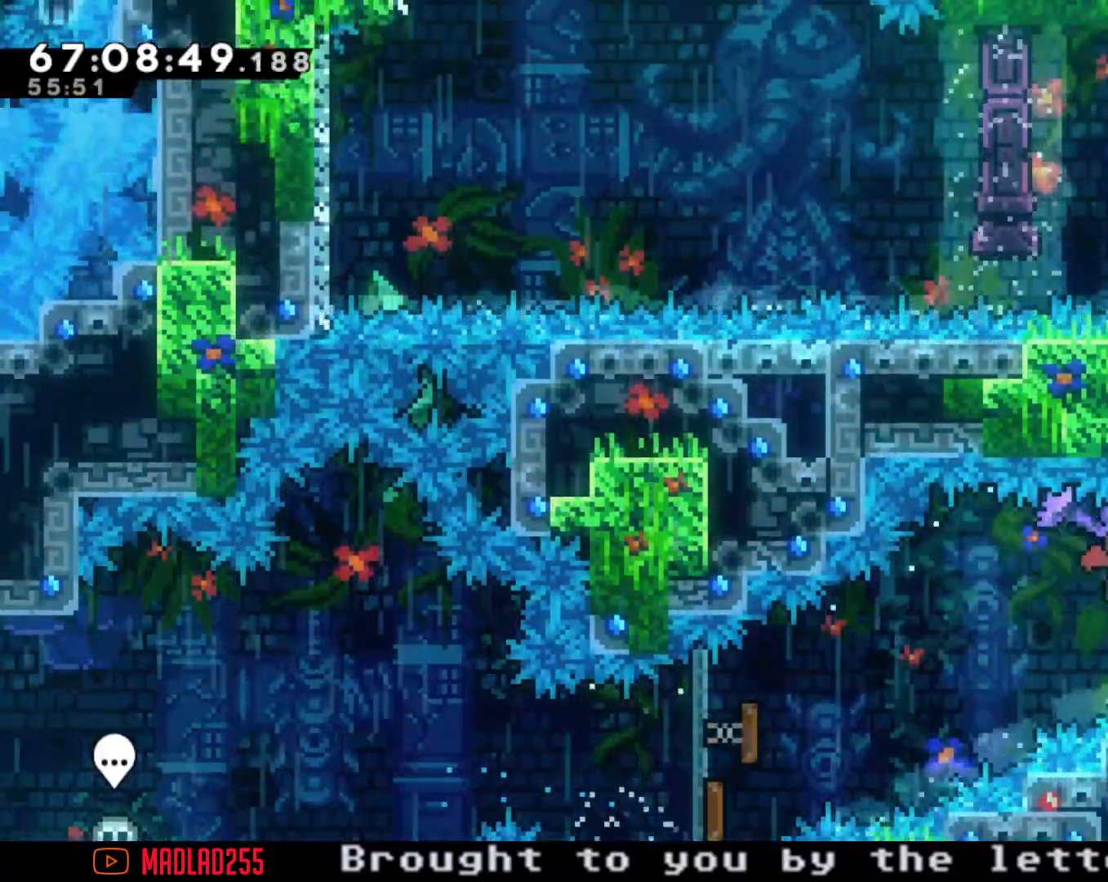
{"buttons": ["X"], "left_stick": "up", "right_stick": "center", "events": [[301, "R2", "up"], [301, "left_stick", "center"], [434, "X", "down"], [434, "left_stick", "up"]]}
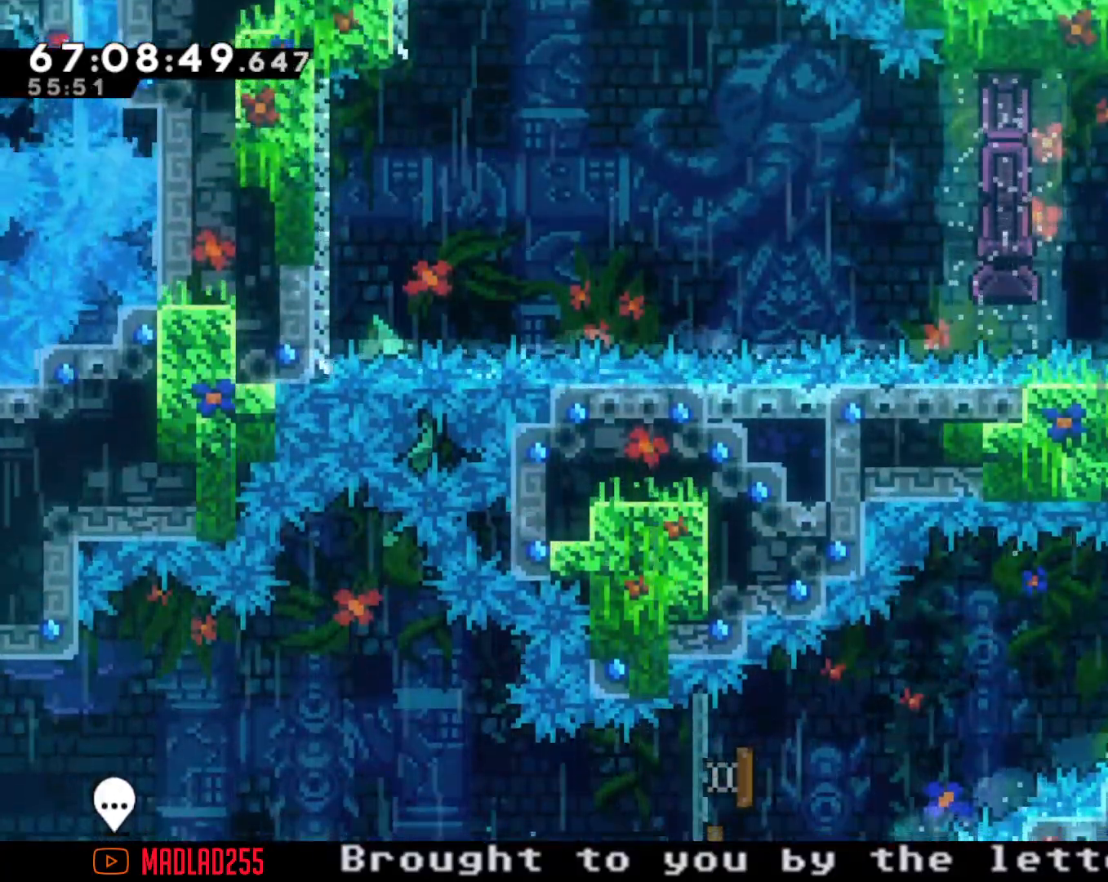
{"buttons": ["R2"], "left_stick": "center", "right_stick": "center", "events": [[84, "R2", "down"], [84, "X", "up"], [250, "left_stick", "center"]]}
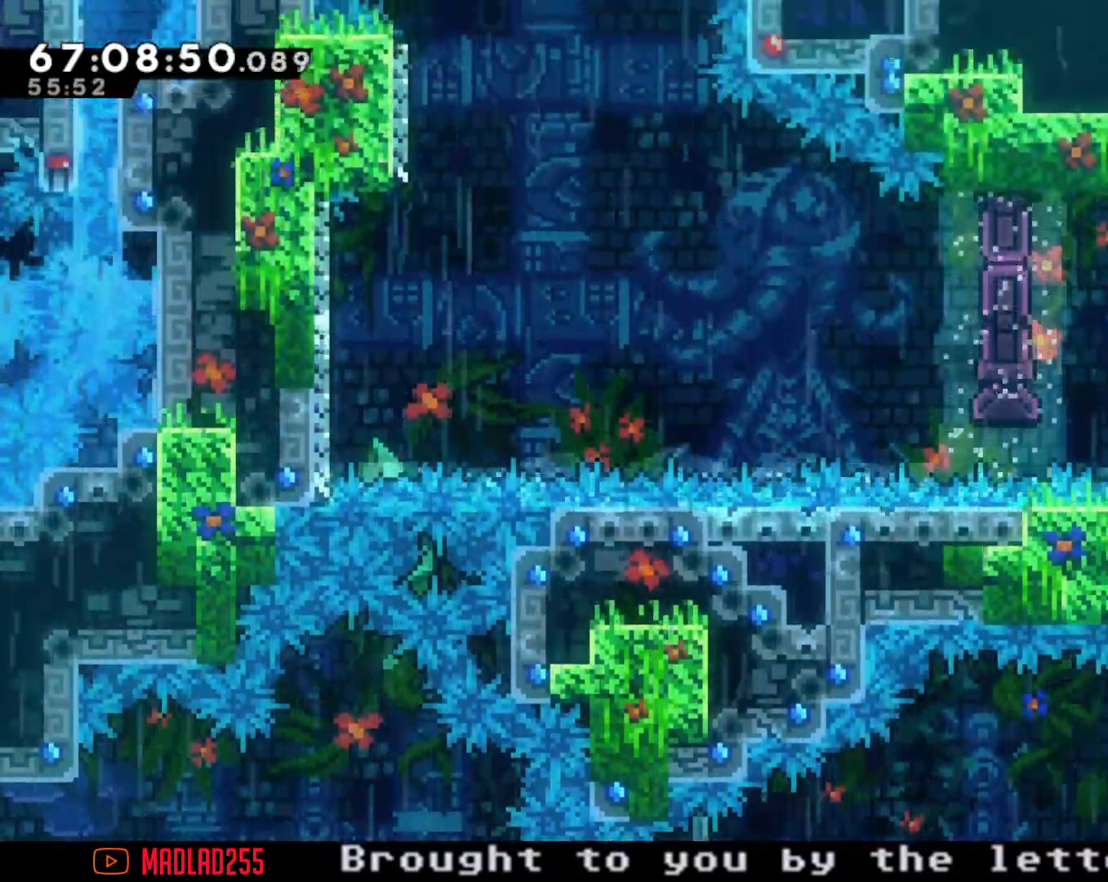
{"buttons": ["R2"], "left_stick": "down", "right_stick": "center", "events": [[484, "left_stick", "down"]]}
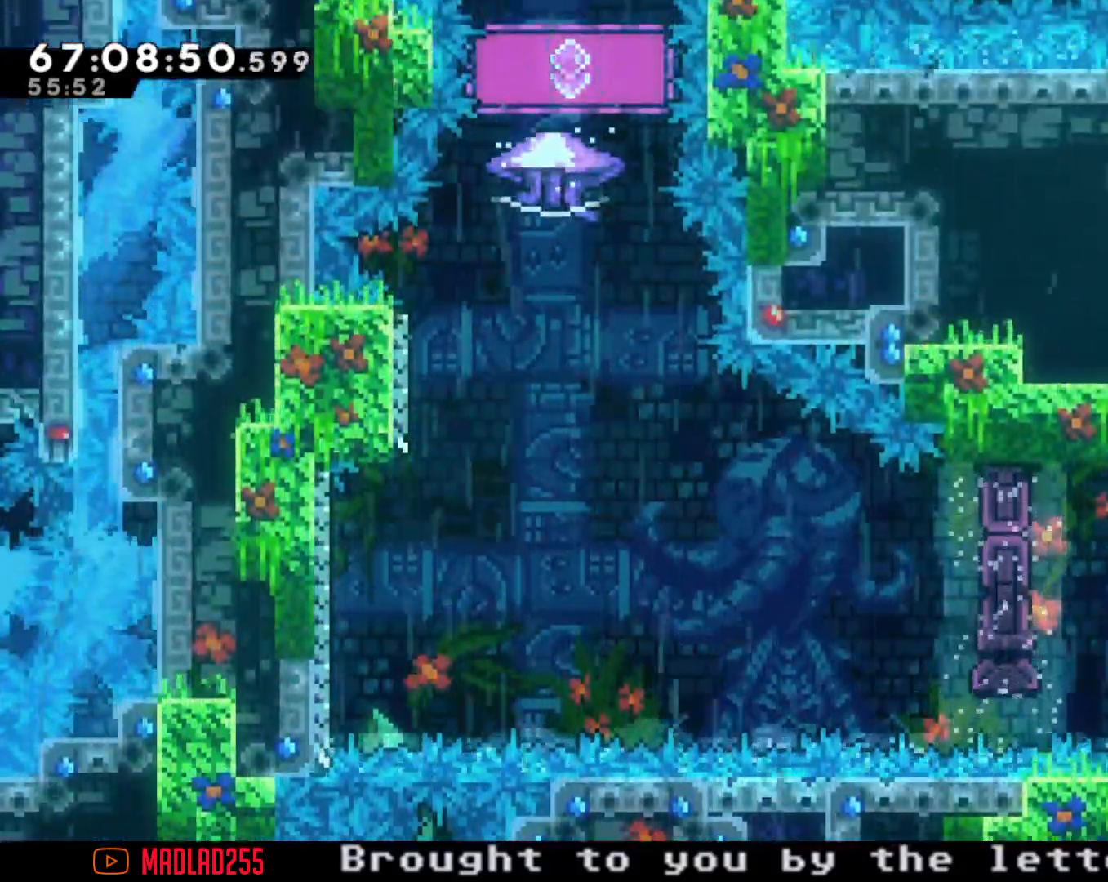
{"buttons": ["R2"], "left_stick": "center", "right_stick": "center", "events": [[417, "left_stick", "center"]]}
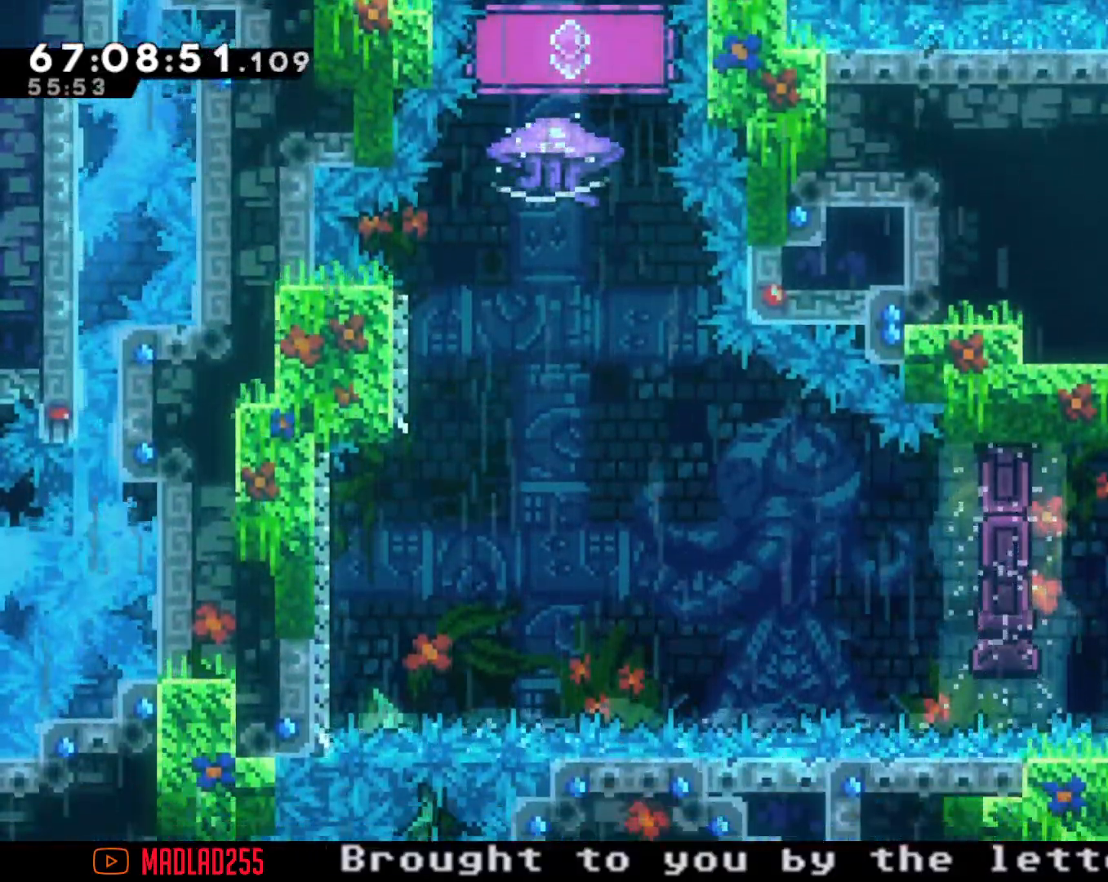
{"buttons": [], "left_stick": "center", "right_stick": "center", "events": [[50, "R2", "up"], [150, "X", "down"], [150, "left_stick", "up"], [417, "left_stick", "center"], [467, "X", "up"]]}